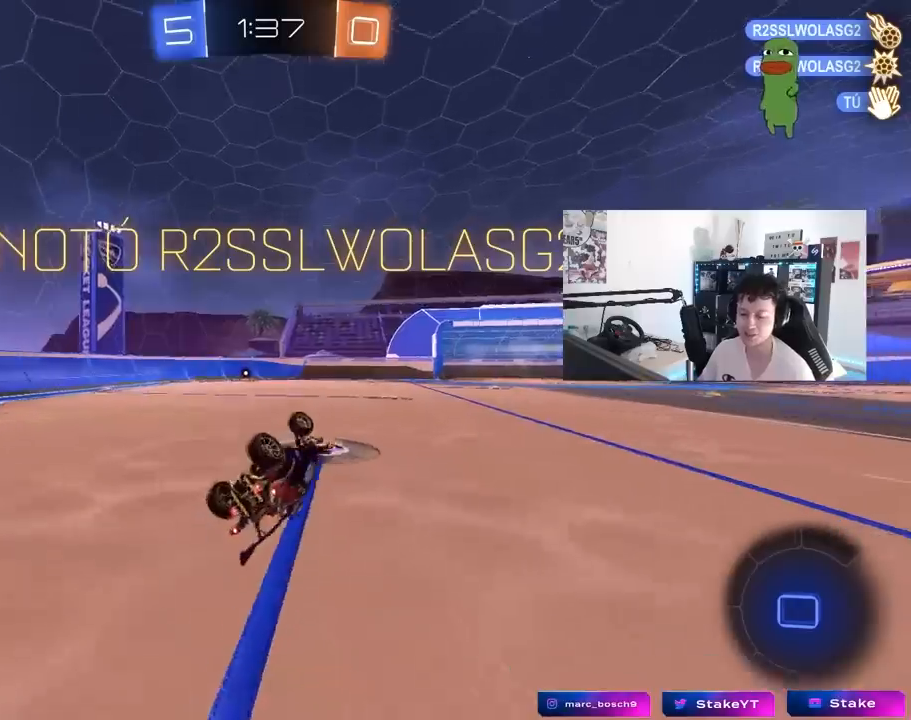
Gameplay with keyboard and mouse; each line is a JSON object with the keys and mouse buttons held at the frame after it. "events" lists presses ("down") and releases ("up") of "1", "2", "3", "4", "5", "a", "alt", "c", "caps_lock", "ctrl", "d", "e", "f", "g", "q", "r", "s", "shift", "space", "t", "tab", "v", "w", "x", "z", "mouse_left", "mouse_wheel" and "mouse_right" between this image and that frame as [ms after this image, input, new state], when the widget could be followed in between. "mouse_left", "mouse_wheel", "mouse_right" = the "left", "wheel", "right" buttons of the "mouse" list. No other keys are recorded. "wheel" means that the mouse wheel is clicked or scrolled. "mouse_move" is the direction in which the mouse moves at that frame (one of eight, or "still"), when it could be read.
{"keys": ["w"], "mouse": [], "mouse_move": "still", "events": [[83, "s", "down"], [167, "s", "up"], [267, "a", "up"], [267, "shift", "up"], [500, "w", "down"]]}
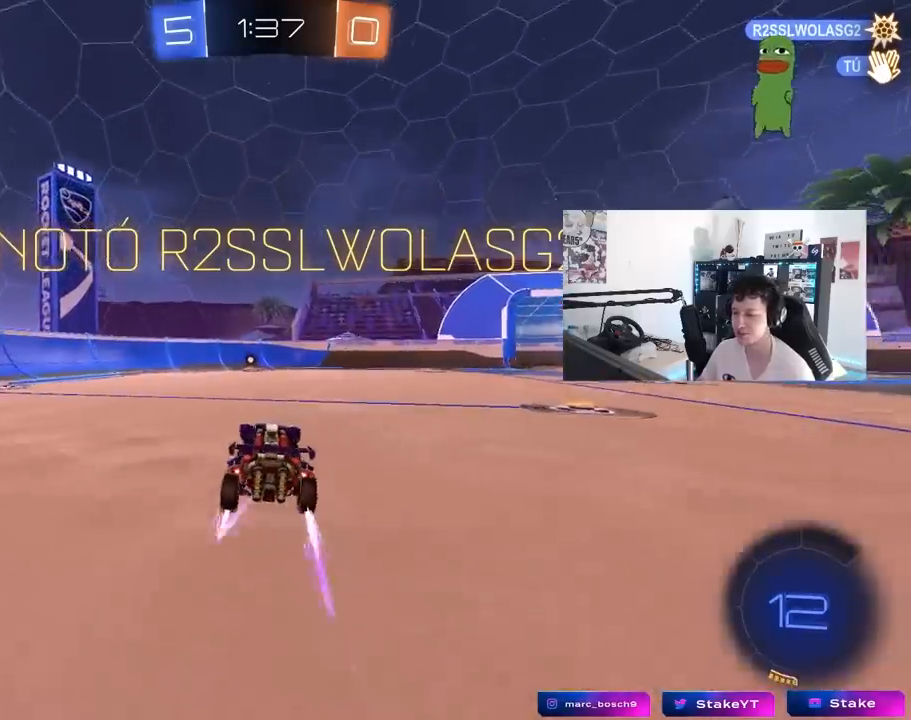
{"keys": ["a", "s", "shift"], "mouse": [], "mouse_move": "down", "events": [[50, "d", "down"], [150, "mouse_right", "down"], [183, "a", "down"], [183, "d", "up"], [233, "shift", "down"], [283, "s", "down"], [333, "w", "up"], [383, "mouse_right", "up"]]}
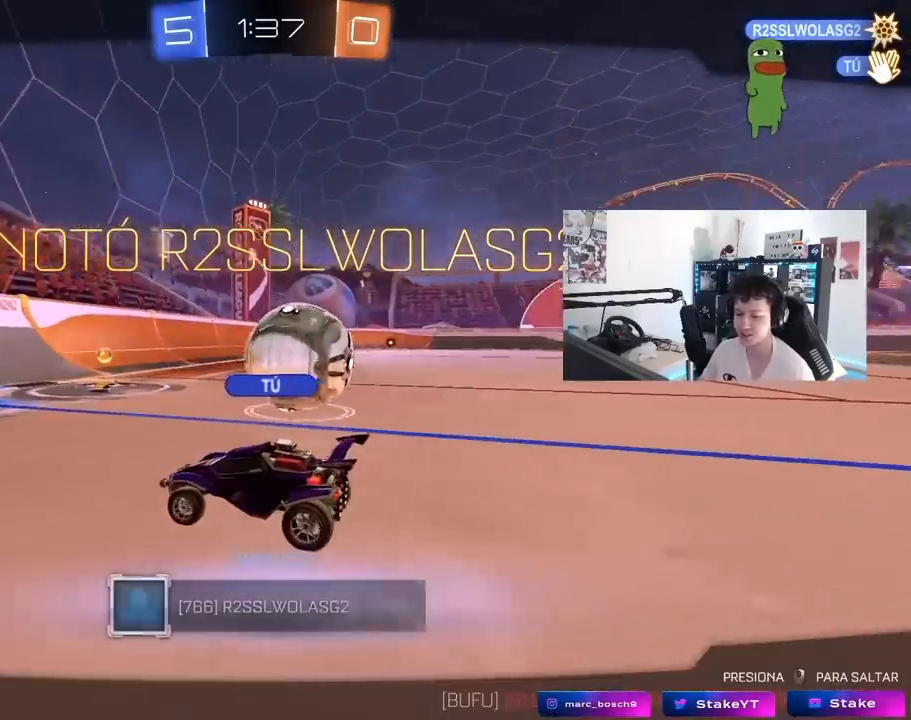
{"keys": [], "mouse": [], "mouse_move": "still", "events": [[17, "a", "up"], [17, "s", "up"], [17, "shift", "up"]]}
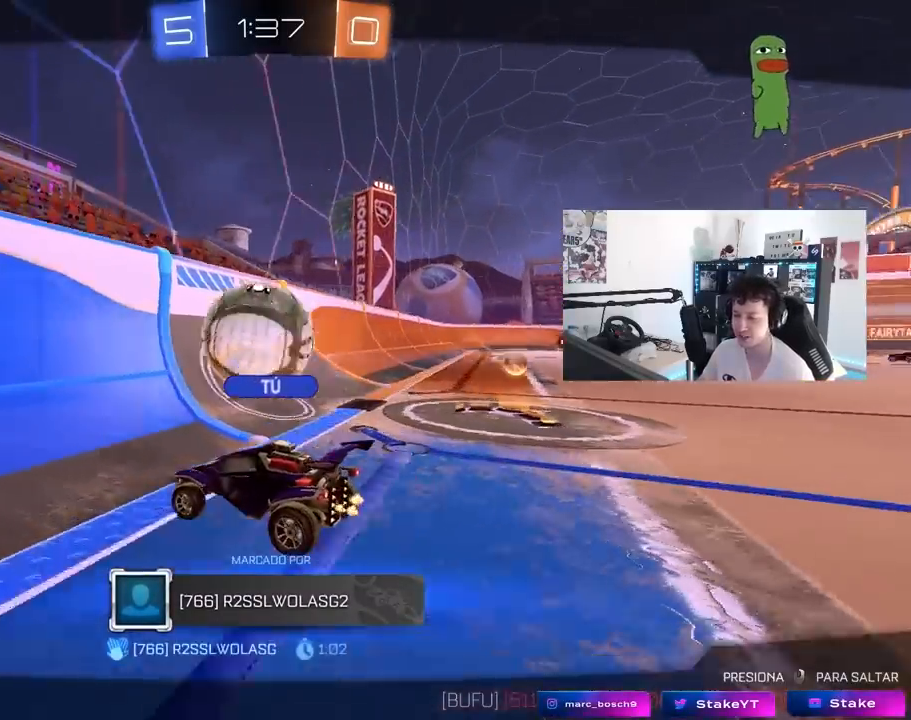
{"keys": [], "mouse": ["right"], "mouse_move": "still", "events": [[417, "mouse_right", "down"]]}
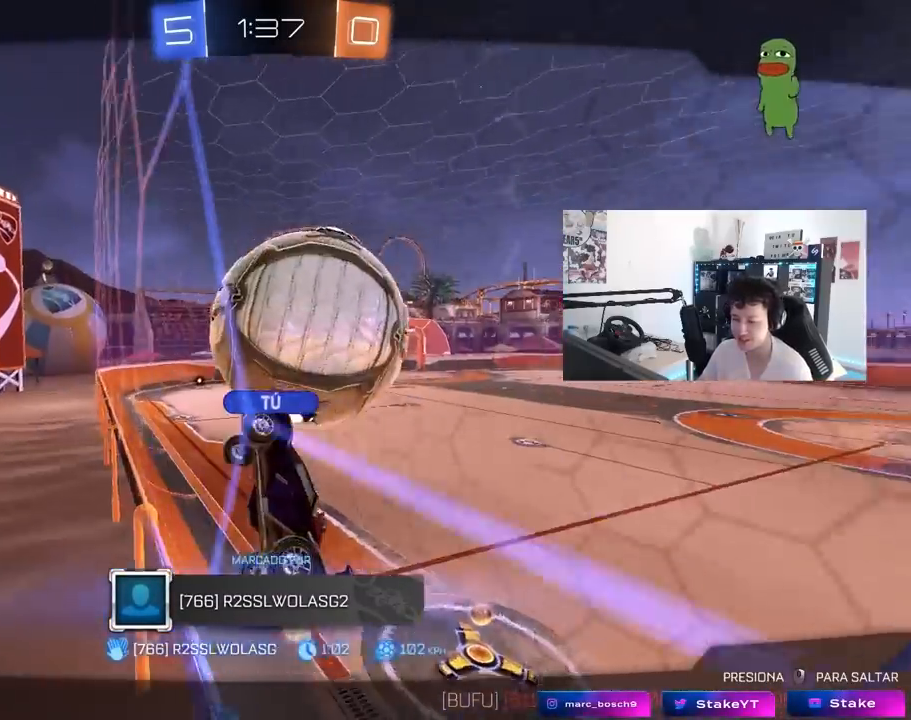
{"keys": [], "mouse": [], "mouse_move": "still", "events": [[150, "mouse_right", "up"]]}